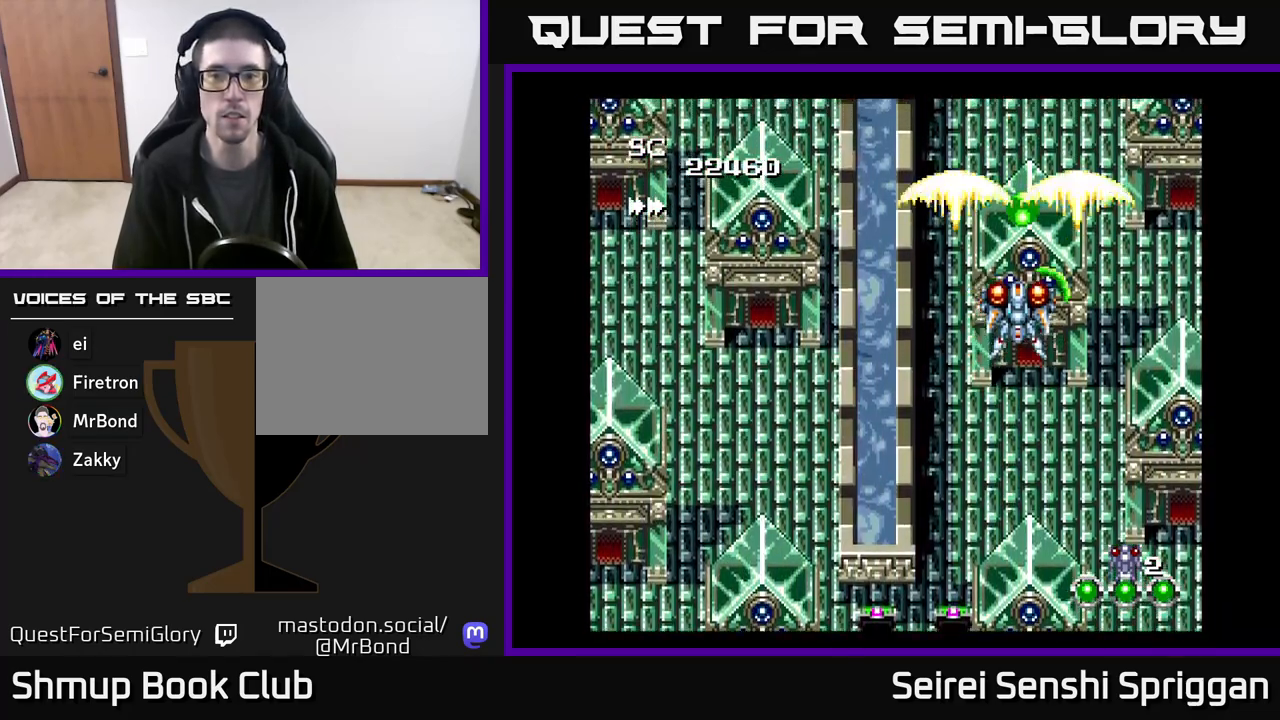
Gameplay with a controller (Xbox layout); each line is a JSON object with the inputs held at the frame after it. "events" lists button and stick changes between this image and that frame as [ms after this image, input, new state], when the widget could be followed in between. Not read: left_stick right_stick.
{"buttons": ["X", "DPAD_DOWN"], "events": [[183, "DPAD_UP", "up"], [250, "DPAD_DOWN", "down"]]}
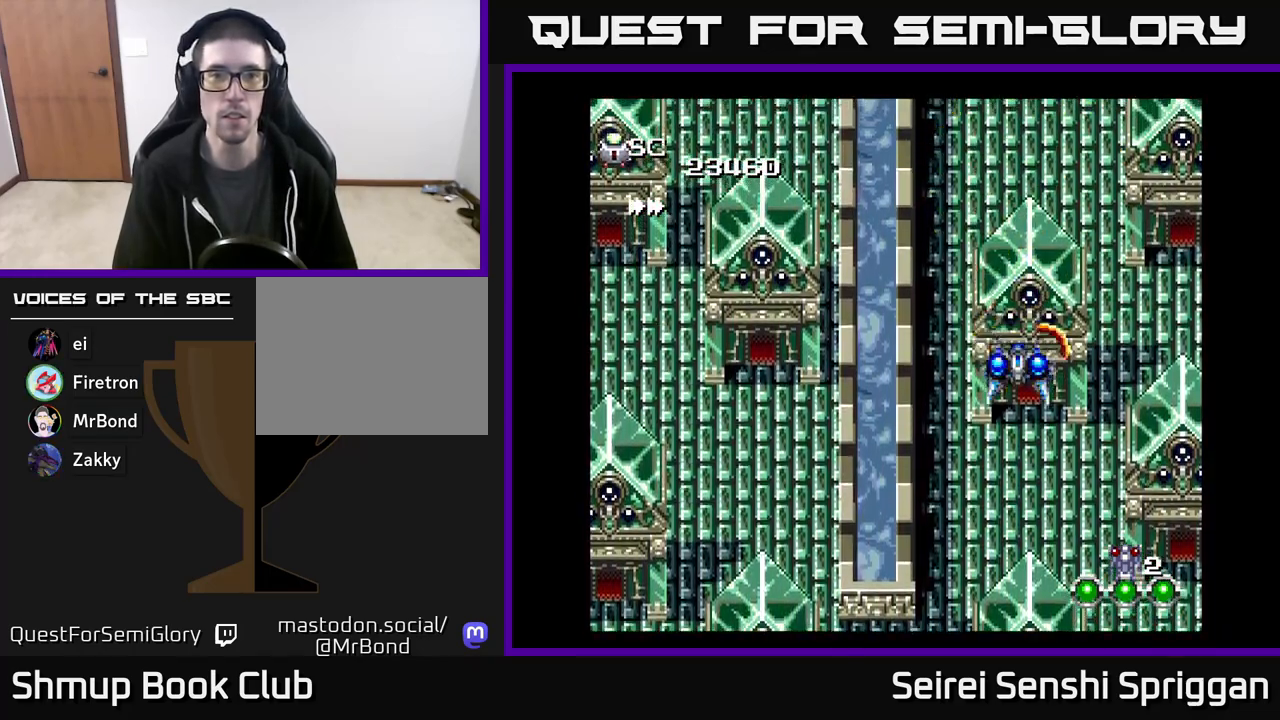
{"buttons": ["X", "DPAD_LEFT"], "events": [[33, "DPAD_LEFT", "down"], [183, "DPAD_DOWN", "up"]]}
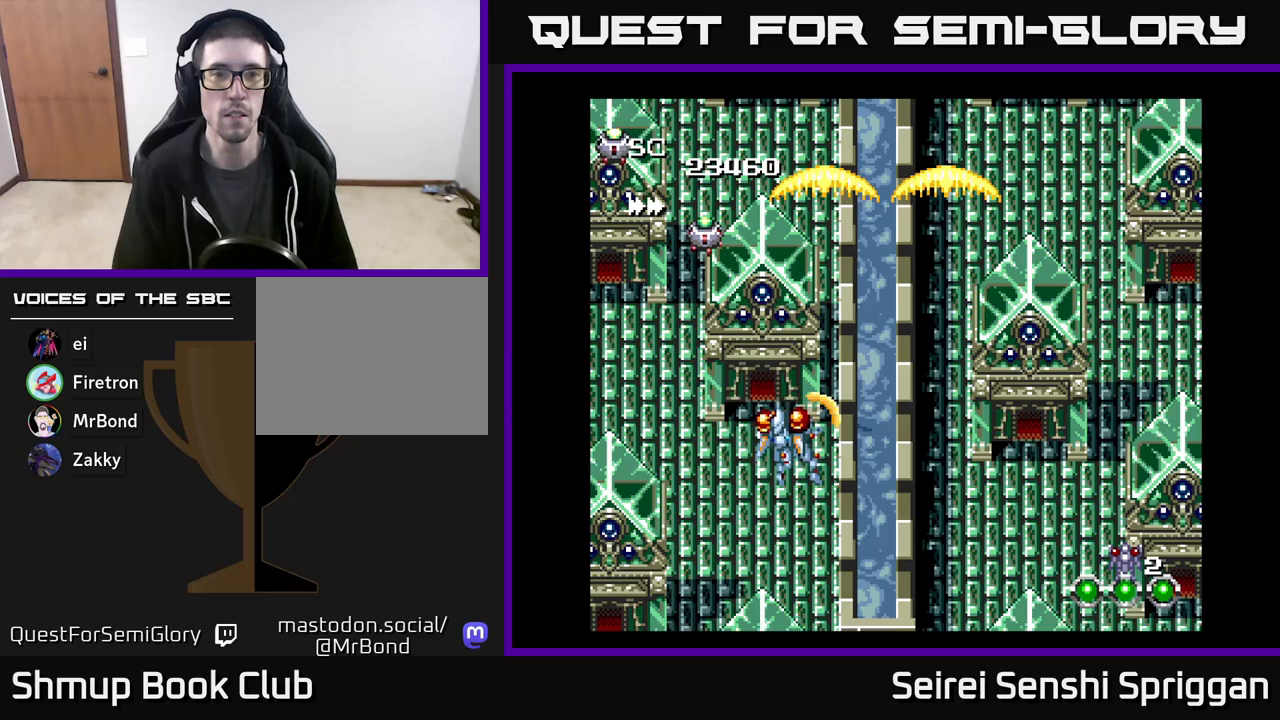
{"buttons": ["X", "DPAD_RIGHT"], "events": [[267, "DPAD_LEFT", "up"], [450, "DPAD_RIGHT", "down"]]}
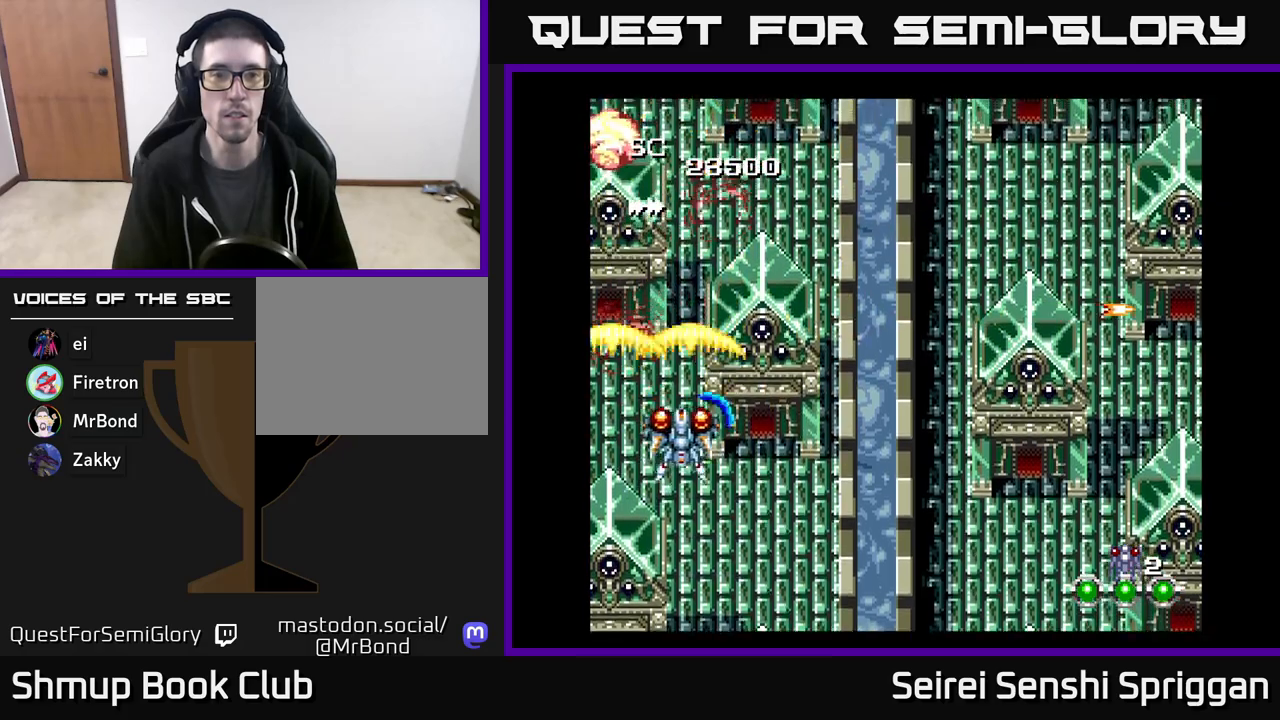
{"buttons": ["X", "DPAD_RIGHT"], "events": []}
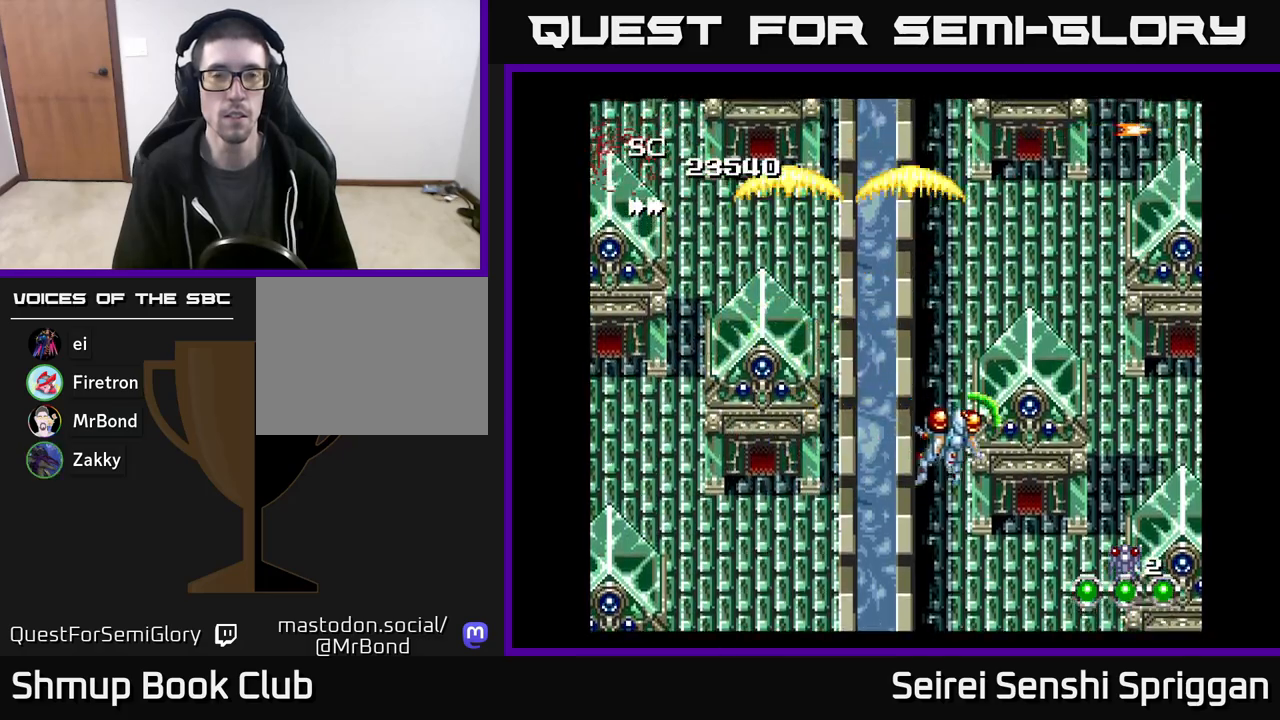
{"buttons": ["X", "DPAD_LEFT"], "events": [[183, "DPAD_RIGHT", "up"], [250, "DPAD_LEFT", "down"]]}
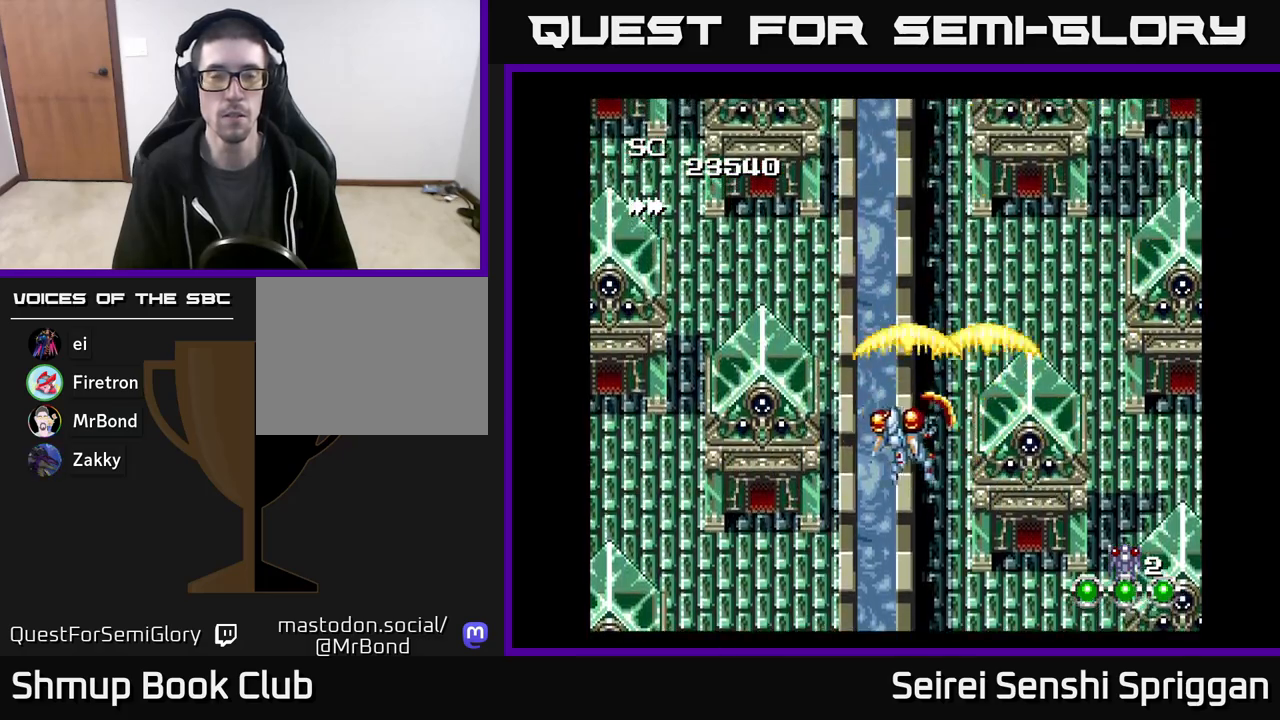
{"buttons": ["X"], "events": [[33, "DPAD_LEFT", "up"]]}
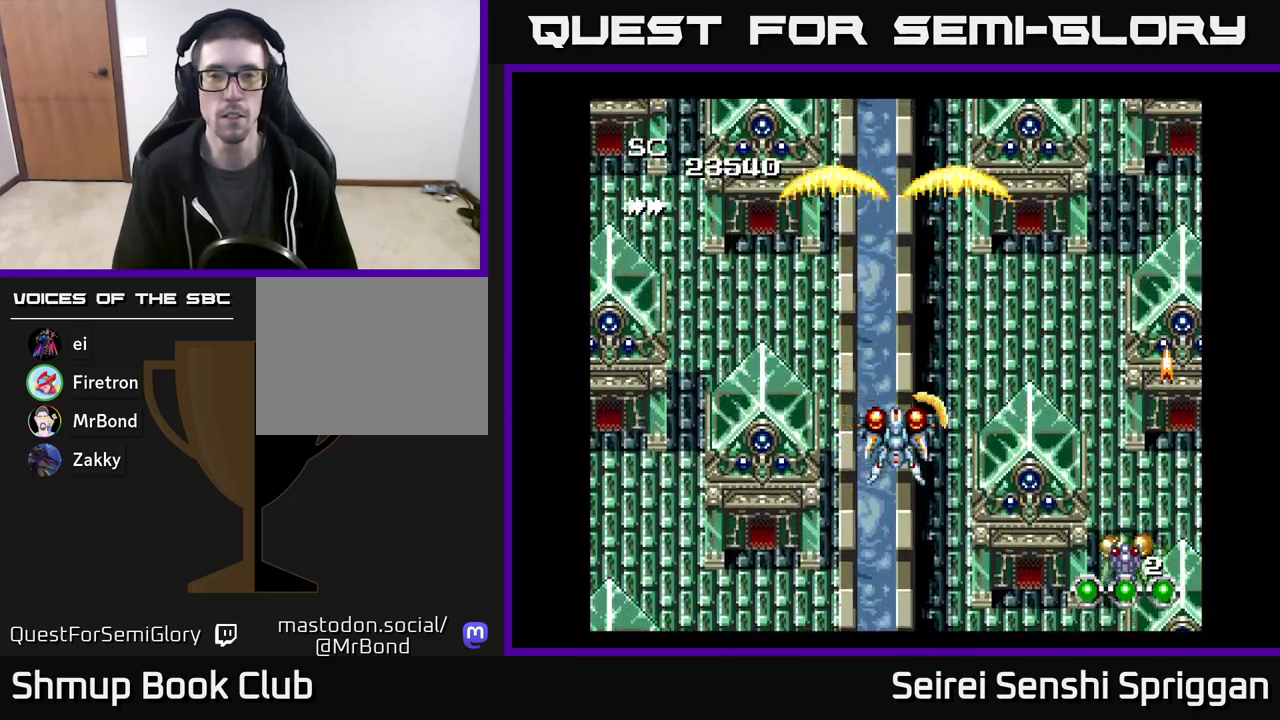
{"buttons": [], "events": [[183, "DPAD_DOWN", "down"], [200, "X", "up"], [383, "DPAD_DOWN", "up"], [417, "DPAD_RIGHT", "down"], [500, "DPAD_RIGHT", "up"]]}
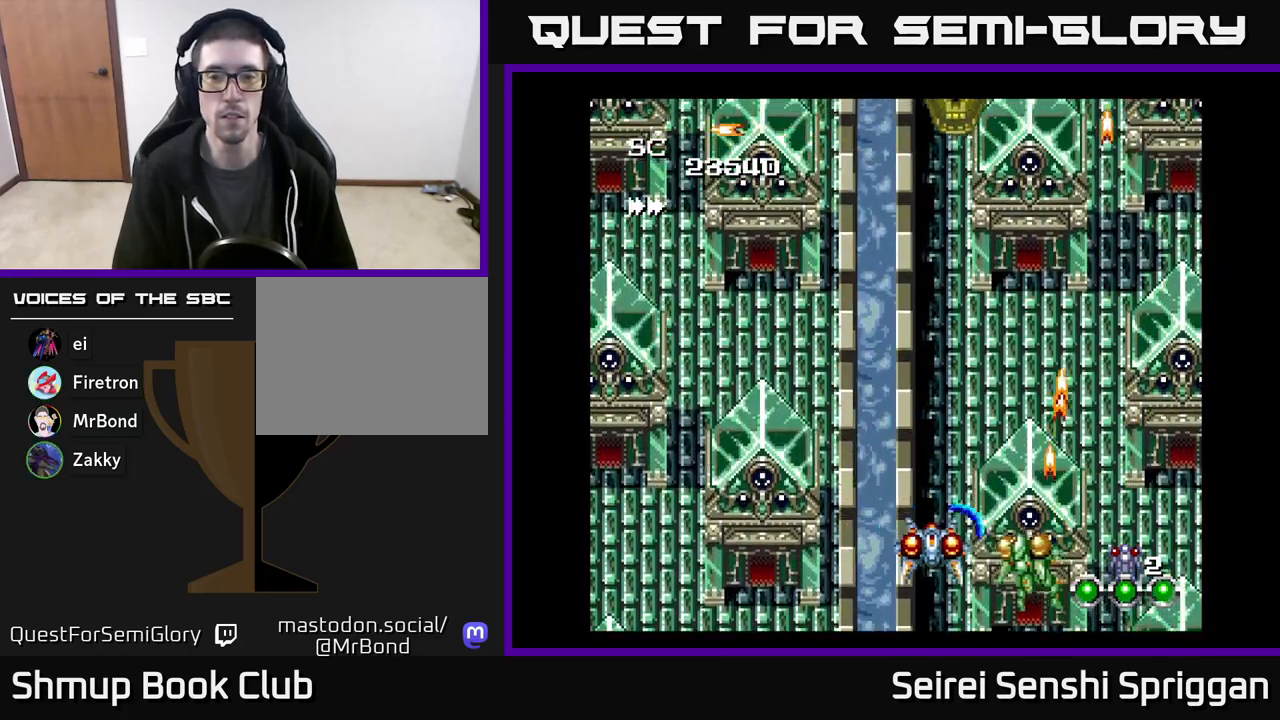
{"buttons": ["X", "DPAD_UP"], "events": [[17, "X", "down"], [383, "DPAD_UP", "down"]]}
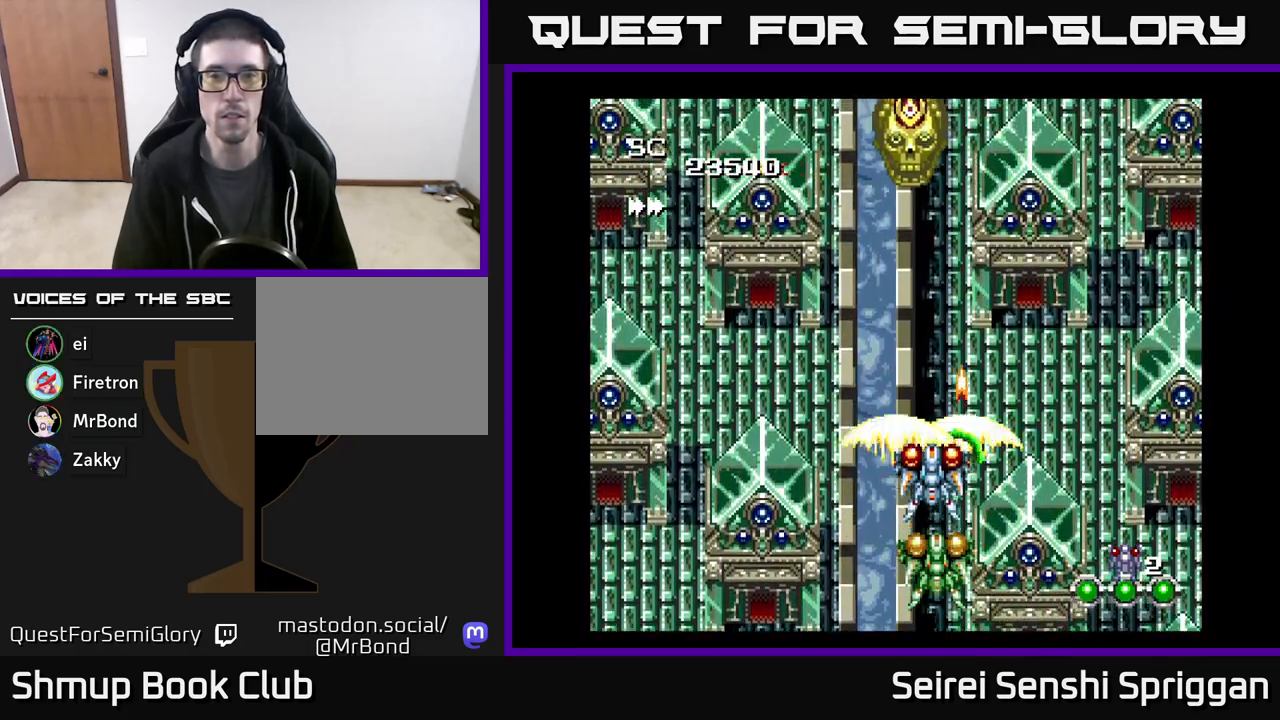
{"buttons": ["X"], "events": [[233, "DPAD_UP", "up"]]}
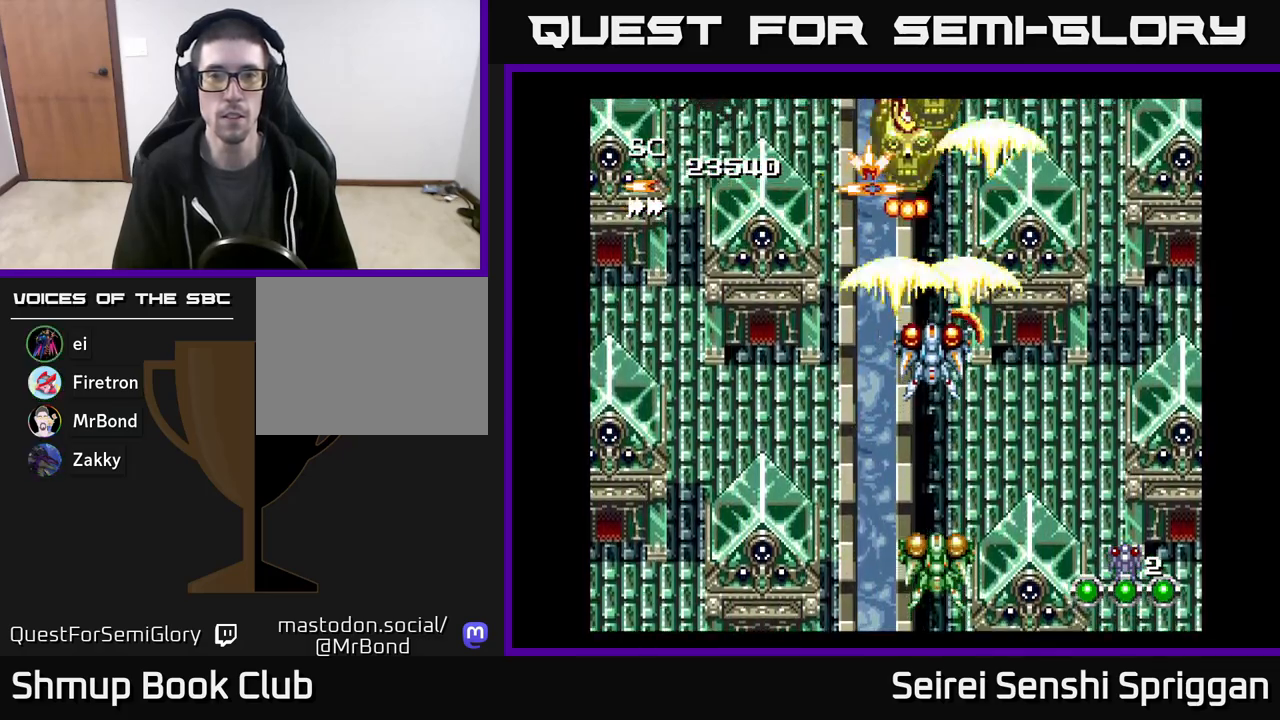
{"buttons": ["X", "DPAD_RIGHT"], "events": [[233, "DPAD_DOWN", "down"], [450, "DPAD_RIGHT", "down"], [467, "DPAD_DOWN", "up"]]}
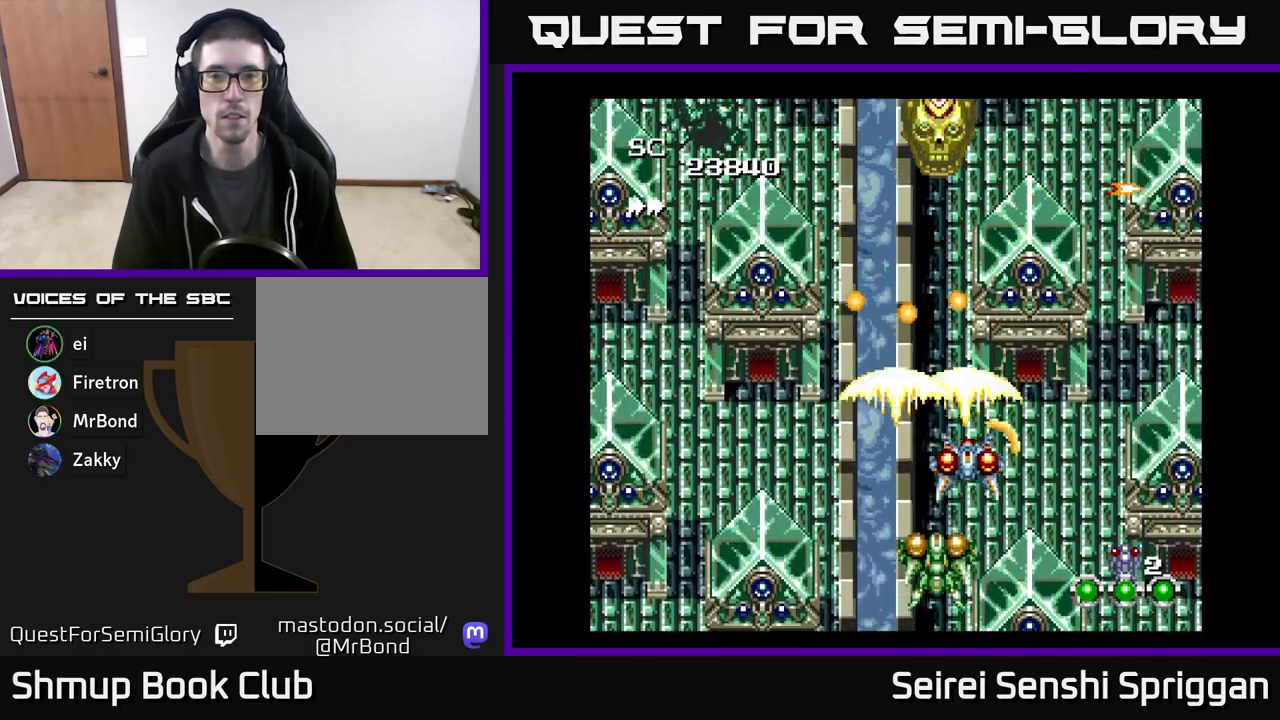
{"buttons": ["X", "DPAD_UP", "DPAD_LEFT"], "events": [[217, "DPAD_UP", "down"], [250, "DPAD_RIGHT", "up"], [433, "DPAD_LEFT", "down"]]}
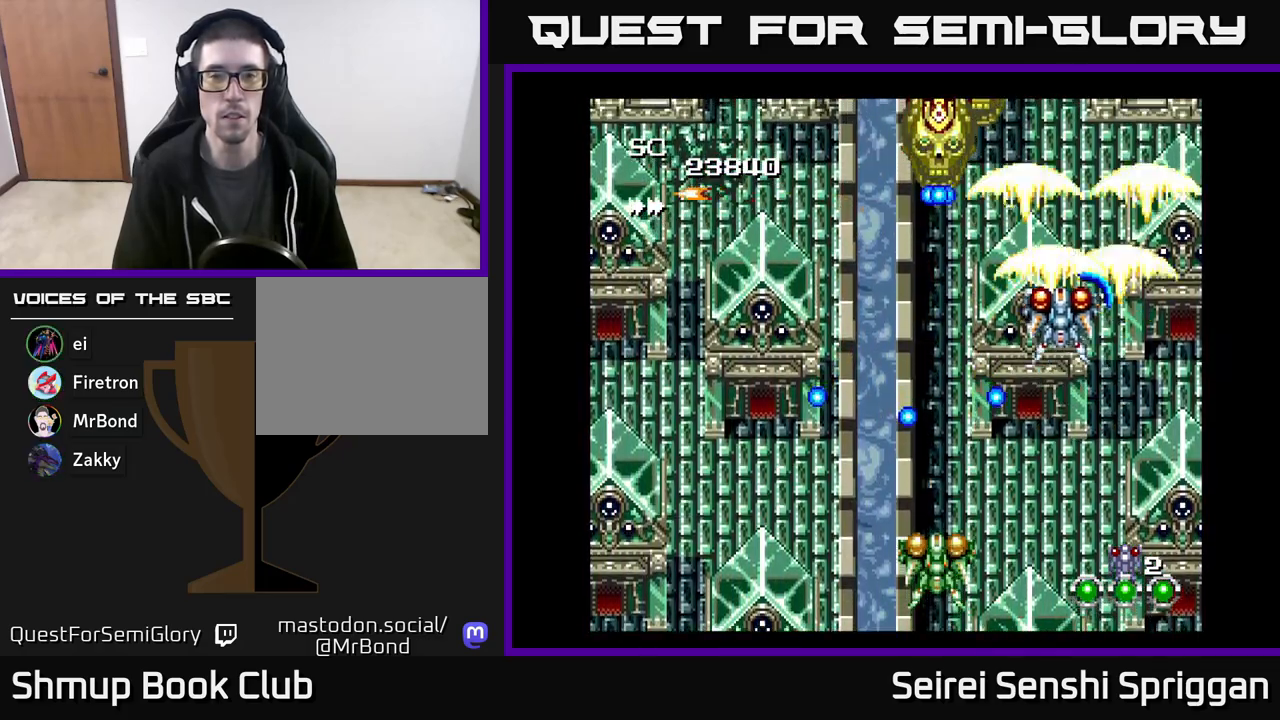
{"buttons": ["X", "DPAD_DOWN"], "events": [[83, "DPAD_UP", "up"], [300, "DPAD_DOWN", "down"], [300, "DPAD_LEFT", "up"]]}
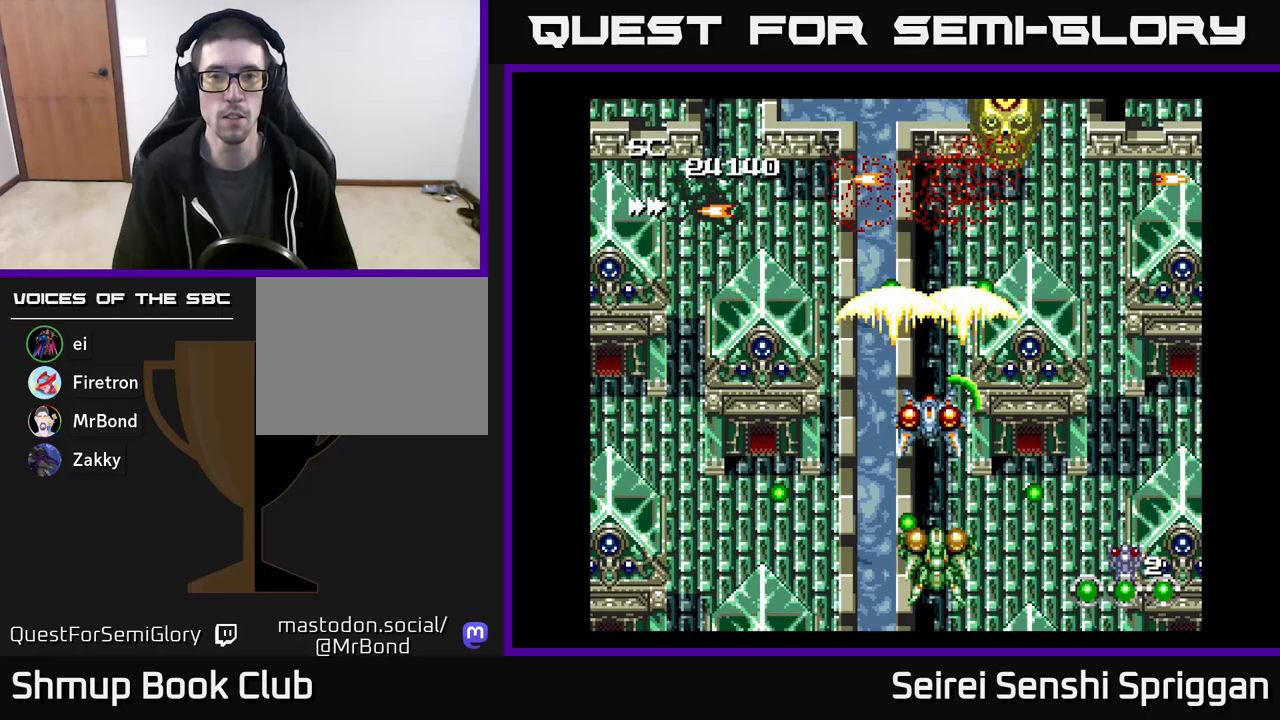
{"buttons": ["X", "DPAD_RIGHT"], "events": [[117, "DPAD_DOWN", "up"], [183, "DPAD_RIGHT", "down"]]}
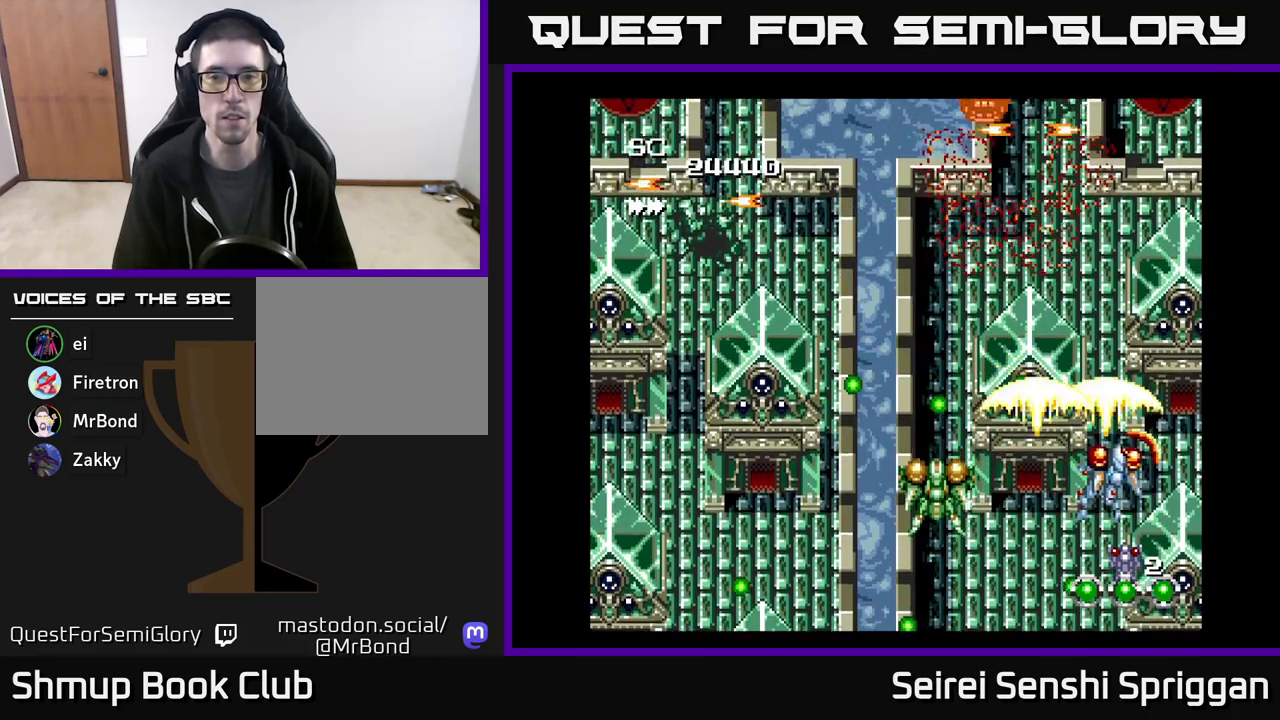
{"buttons": ["X", "DPAD_LEFT"], "events": [[83, "DPAD_RIGHT", "up"], [100, "DPAD_UP", "down"], [267, "DPAD_LEFT", "down"], [400, "DPAD_UP", "up"]]}
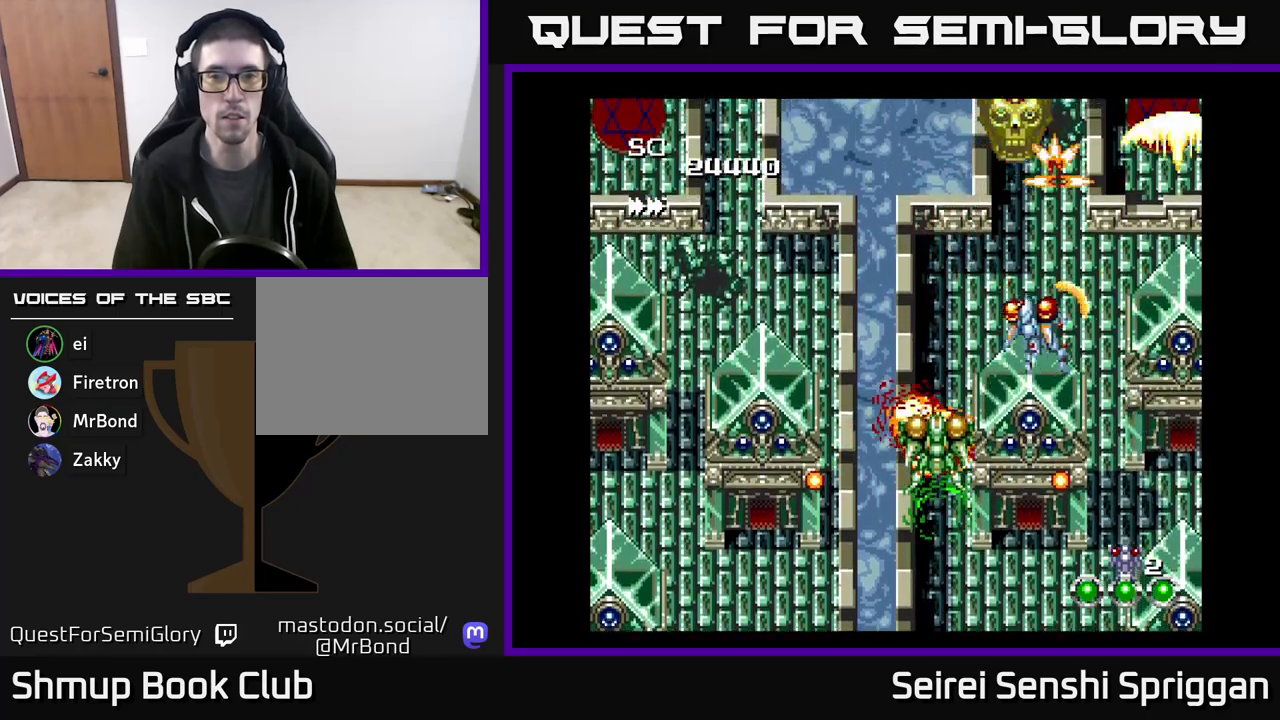
{"buttons": ["X"], "events": [[100, "DPAD_LEFT", "up"], [133, "DPAD_RIGHT", "down"], [217, "DPAD_RIGHT", "up"]]}
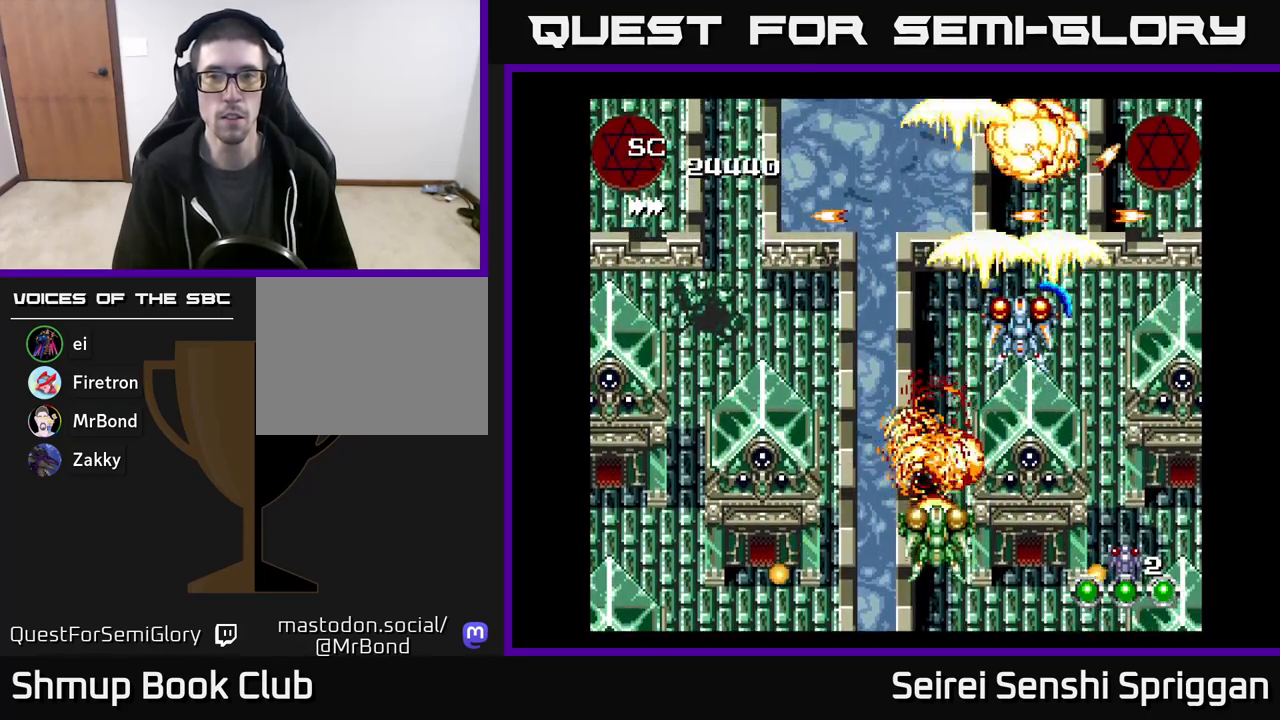
{"buttons": ["X", "DPAD_DOWN"], "events": [[300, "DPAD_DOWN", "down"]]}
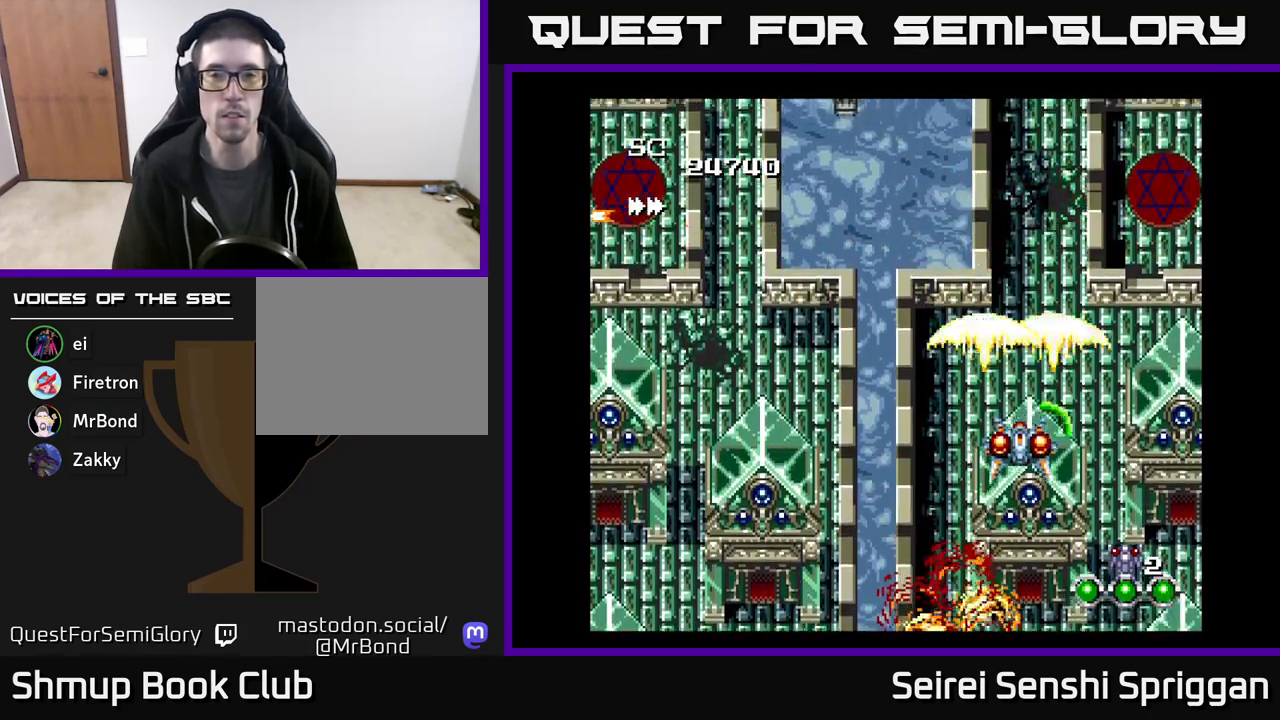
{"buttons": ["X"], "events": [[17, "DPAD_DOWN", "up"], [17, "DPAD_LEFT", "down"], [233, "DPAD_UP", "down"], [333, "DPAD_LEFT", "up"], [467, "DPAD_UP", "up"]]}
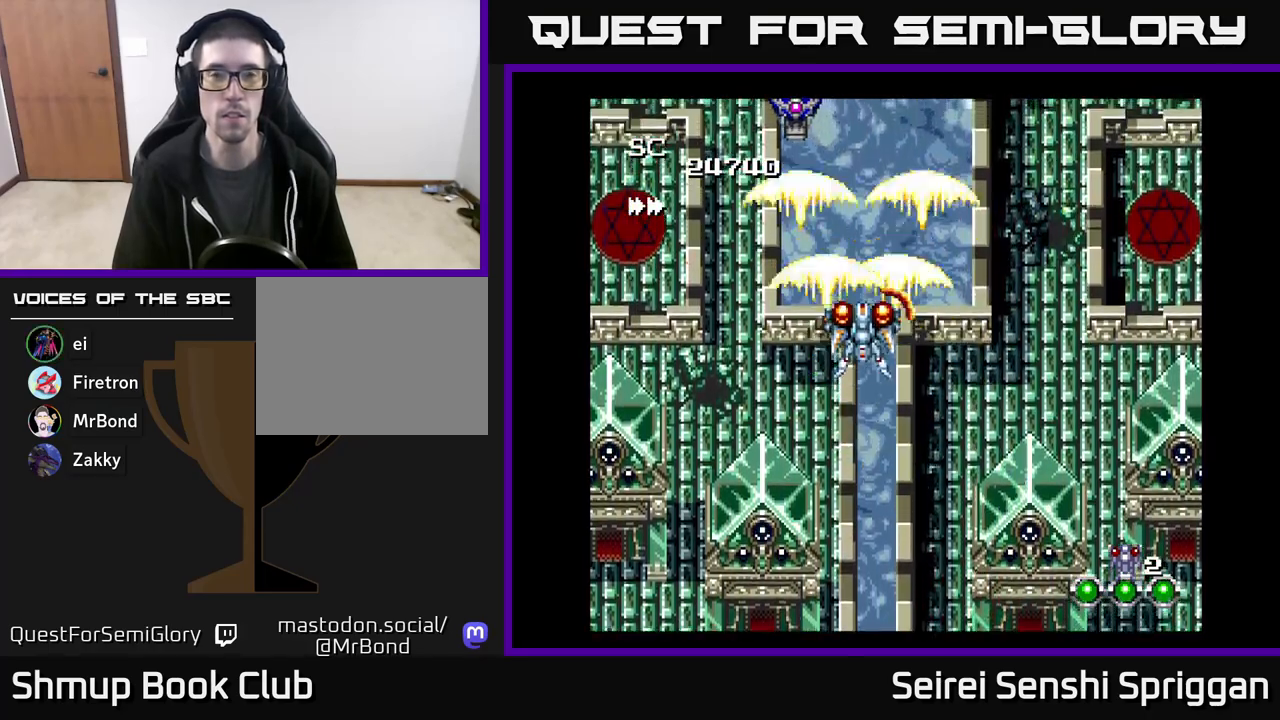
{"buttons": ["X"], "events": []}
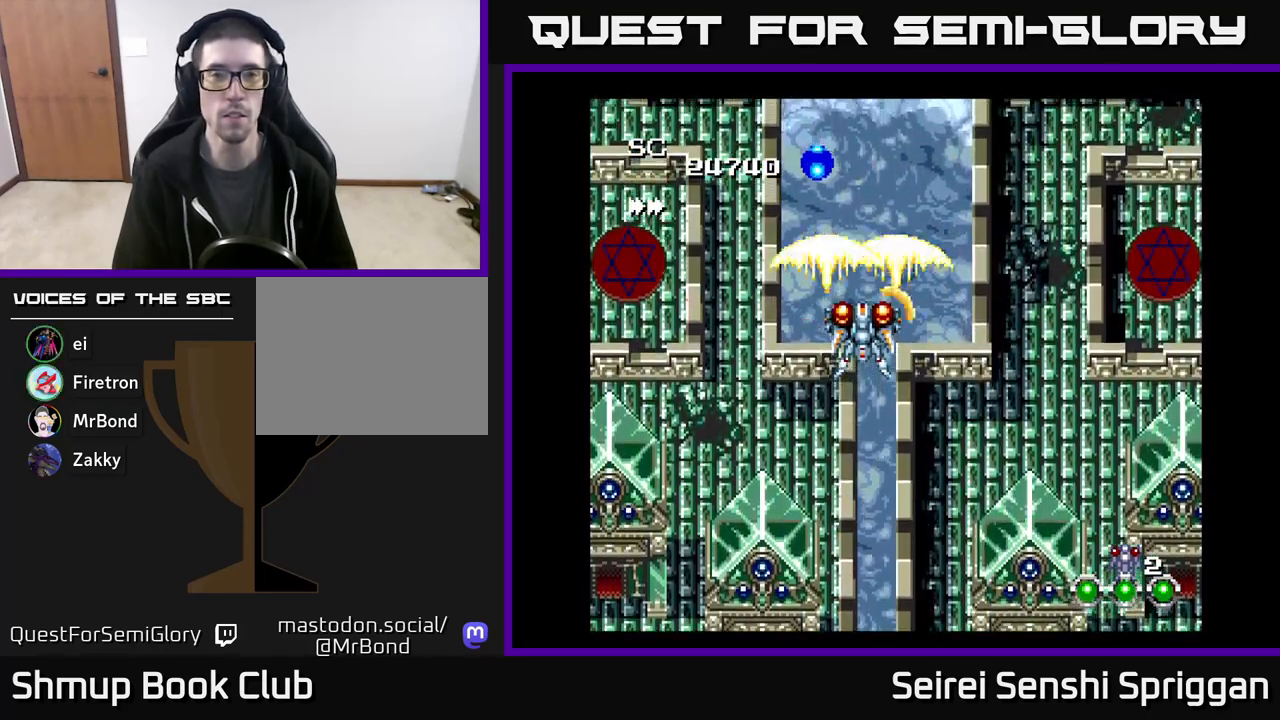
{"buttons": ["X", "DPAD_RIGHT"], "events": [[333, "DPAD_DOWN", "down"], [450, "DPAD_RIGHT", "down"], [483, "DPAD_DOWN", "up"]]}
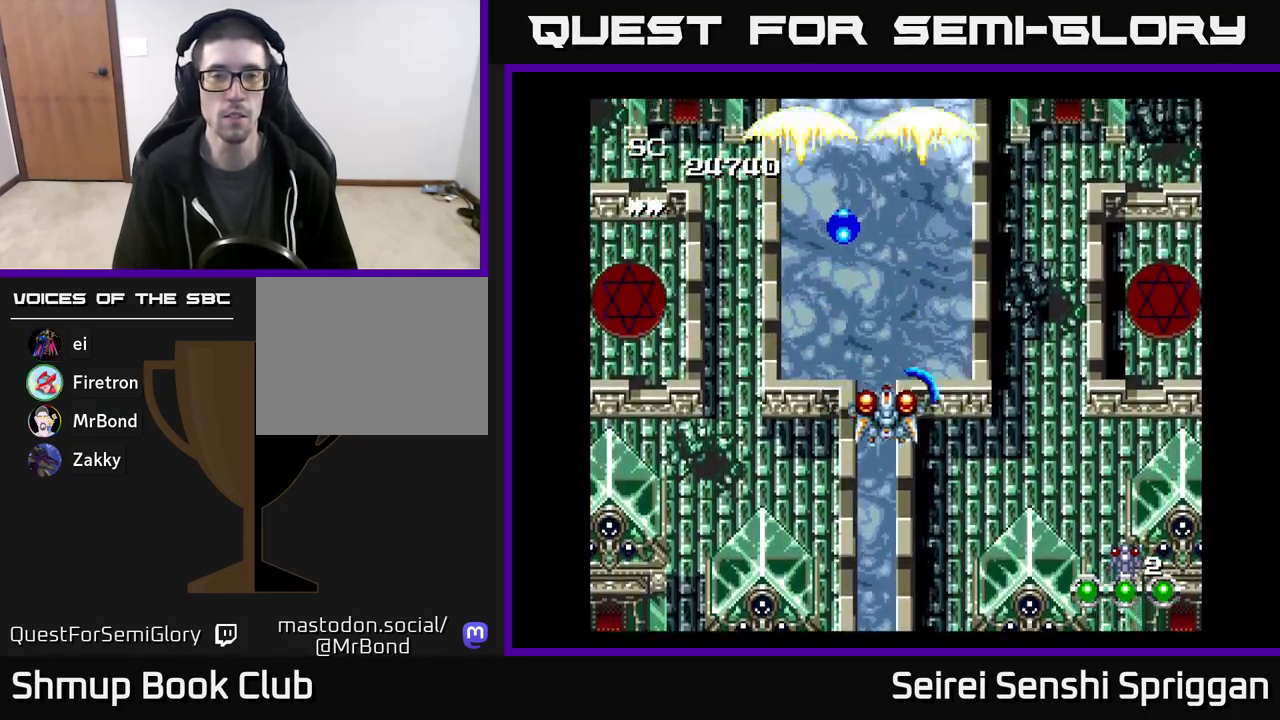
{"buttons": ["X", "DPAD_RIGHT"], "events": [[217, "DPAD_RIGHT", "up"], [450, "DPAD_RIGHT", "down"]]}
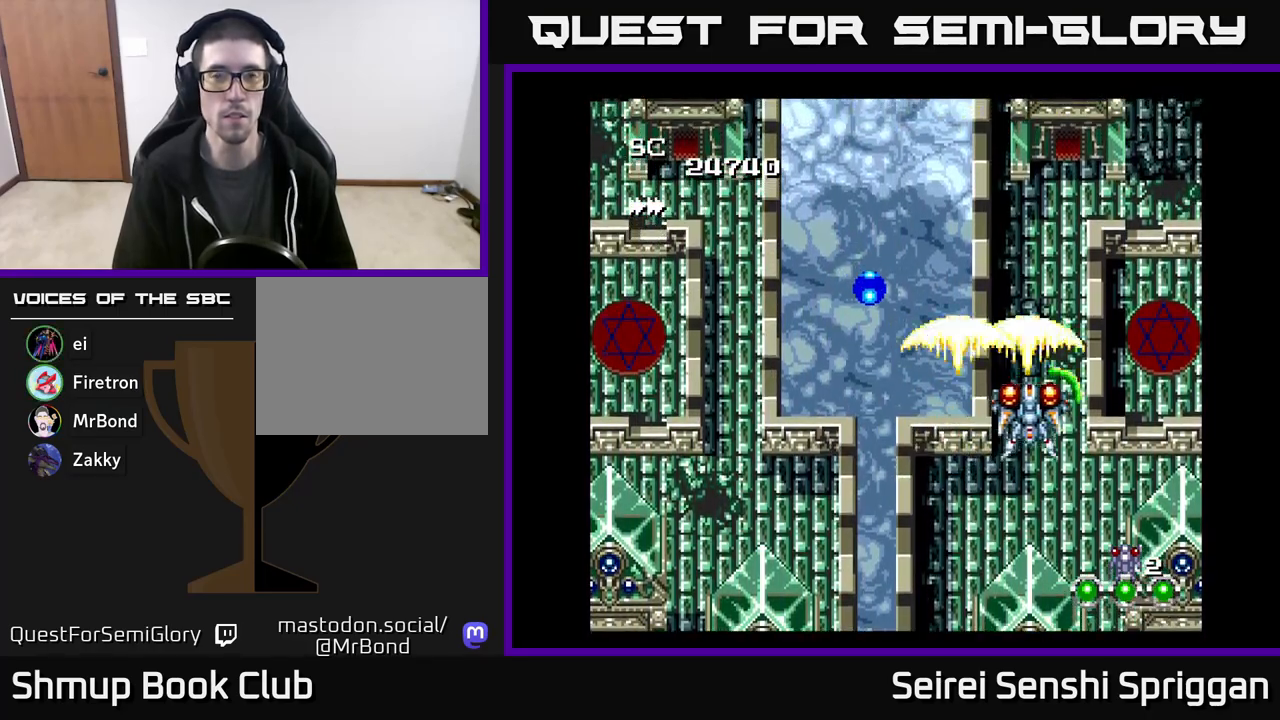
{"buttons": ["X"], "events": [[83, "DPAD_RIGHT", "up"], [117, "DPAD_UP", "down"], [317, "DPAD_LEFT", "down"], [350, "DPAD_UP", "up"], [483, "DPAD_LEFT", "up"]]}
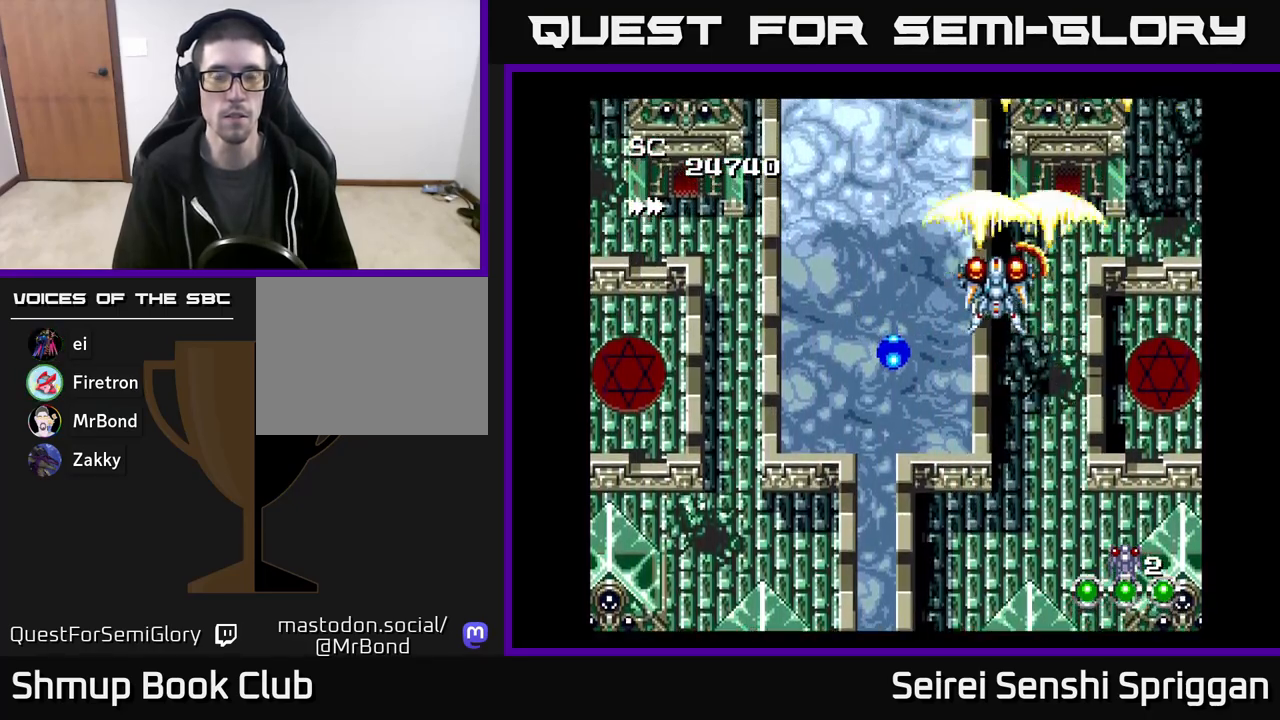
{"buttons": ["X"], "events": []}
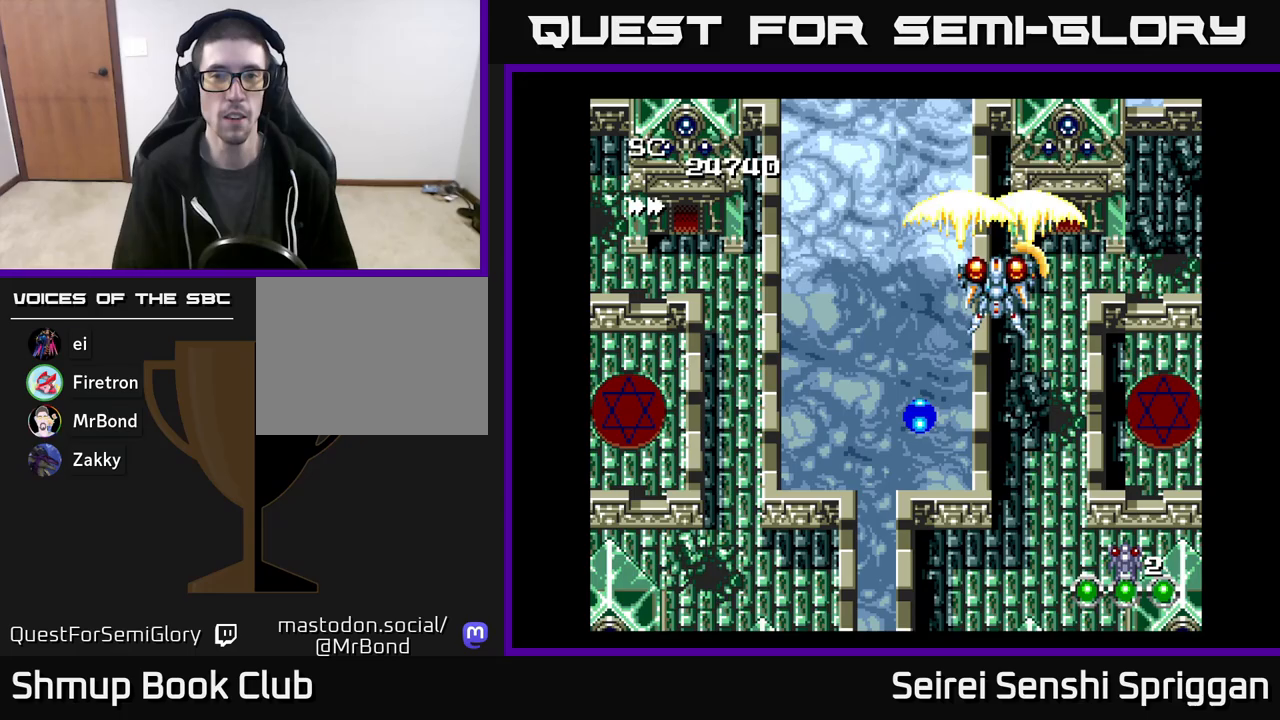
{"buttons": ["X"], "events": [[83, "DPAD_DOWN", "down"], [200, "DPAD_DOWN", "up"]]}
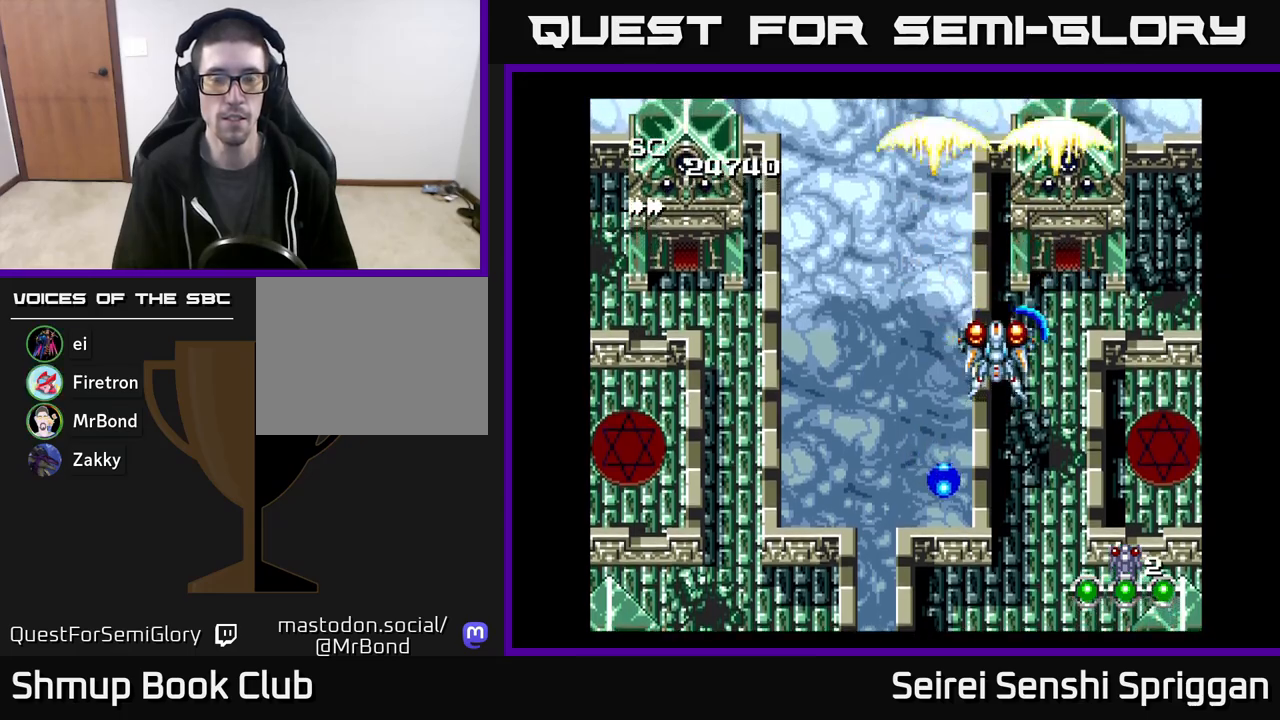
{"buttons": ["X"], "events": [[17, "DPAD_DOWN", "down"], [100, "DPAD_DOWN", "up"], [333, "DPAD_DOWN", "down"], [450, "DPAD_DOWN", "up"]]}
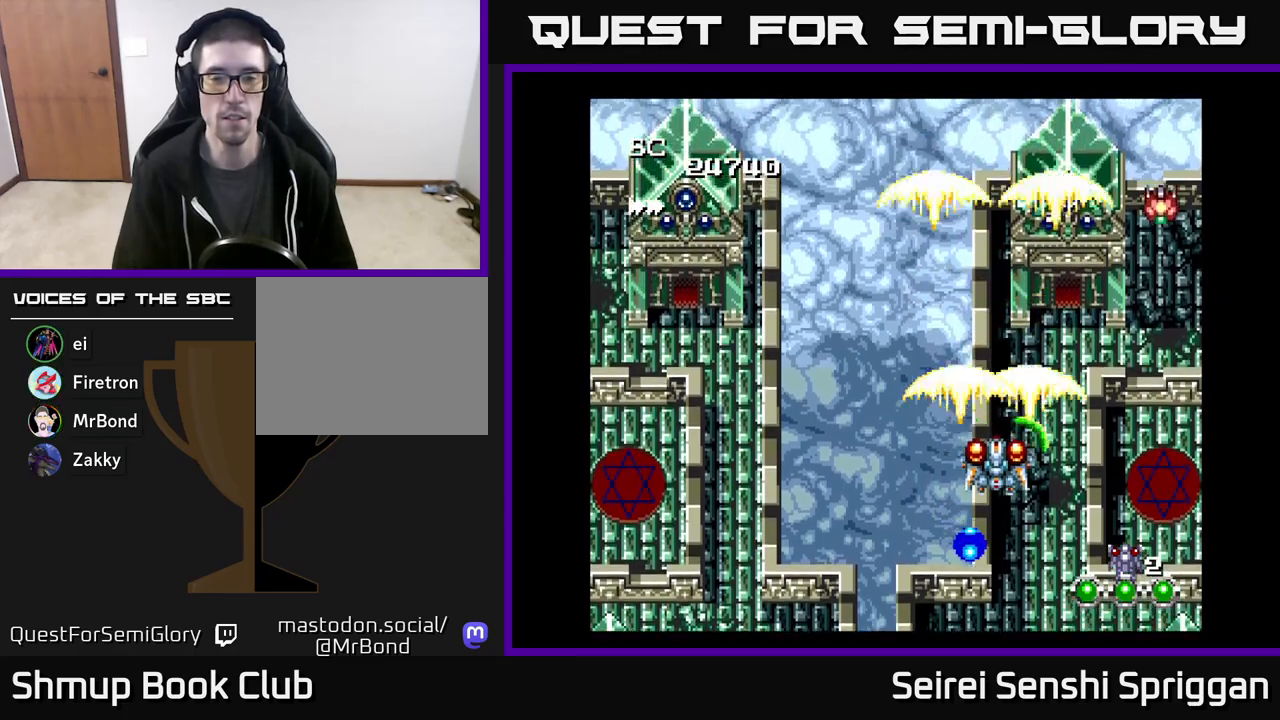
{"buttons": ["X", "DPAD_DOWN"], "events": [[133, "DPAD_RIGHT", "down"], [383, "DPAD_DOWN", "down"], [417, "DPAD_RIGHT", "up"]]}
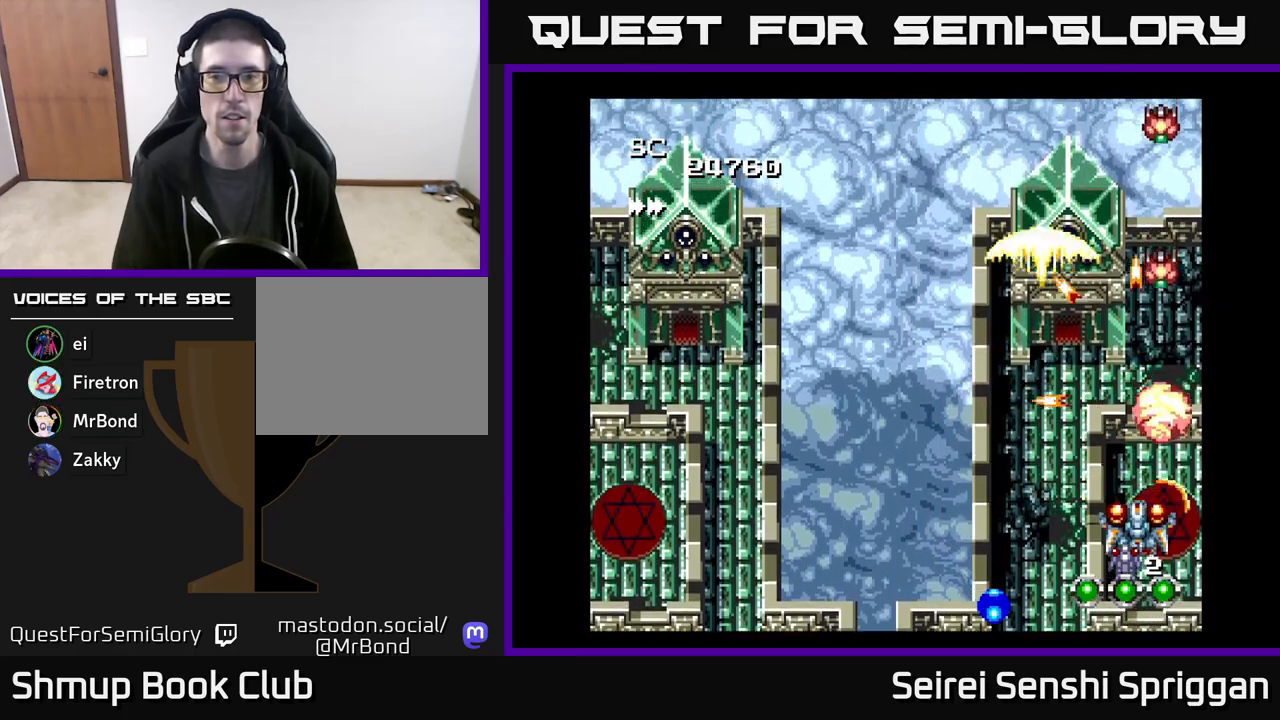
{"buttons": ["X"], "events": [[17, "DPAD_DOWN", "up"], [67, "DPAD_LEFT", "down"], [117, "DPAD_UP", "down"], [183, "DPAD_LEFT", "up"], [317, "DPAD_UP", "up"]]}
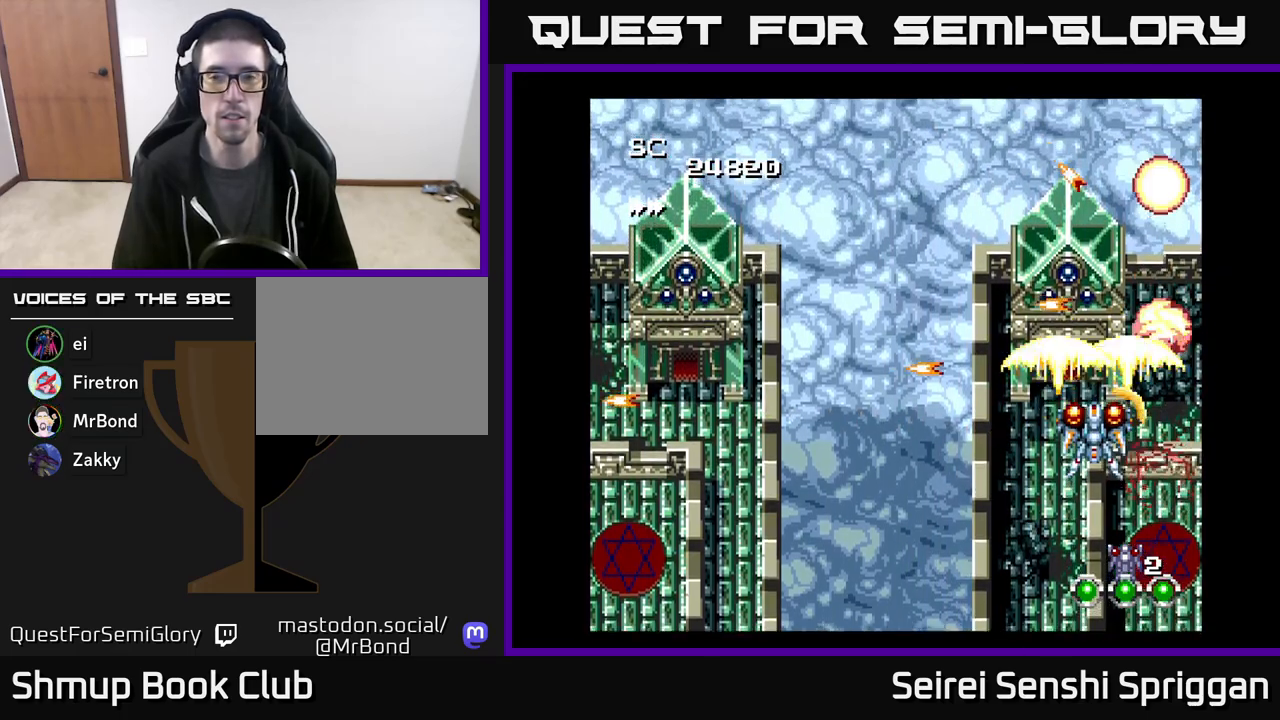
{"buttons": ["X"], "events": [[83, "DPAD_DOWN", "down"], [233, "DPAD_DOWN", "up"]]}
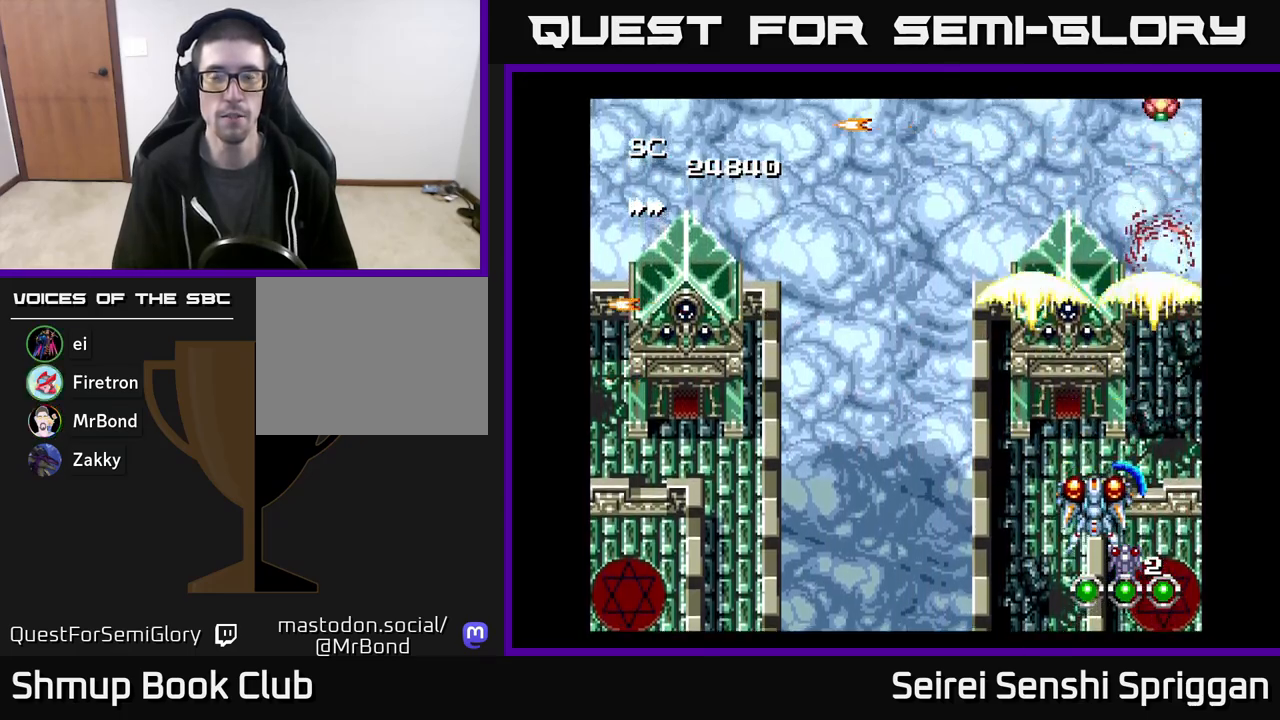
{"buttons": ["X"], "events": []}
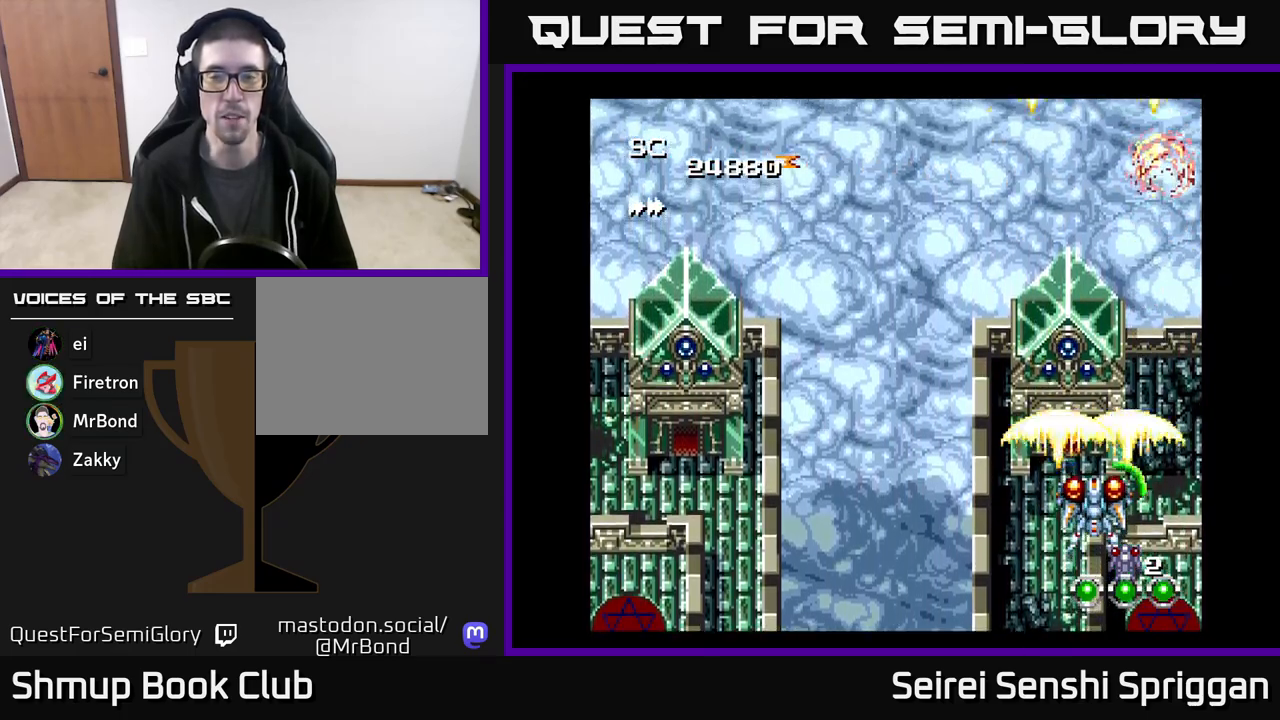
{"buttons": ["X"], "events": []}